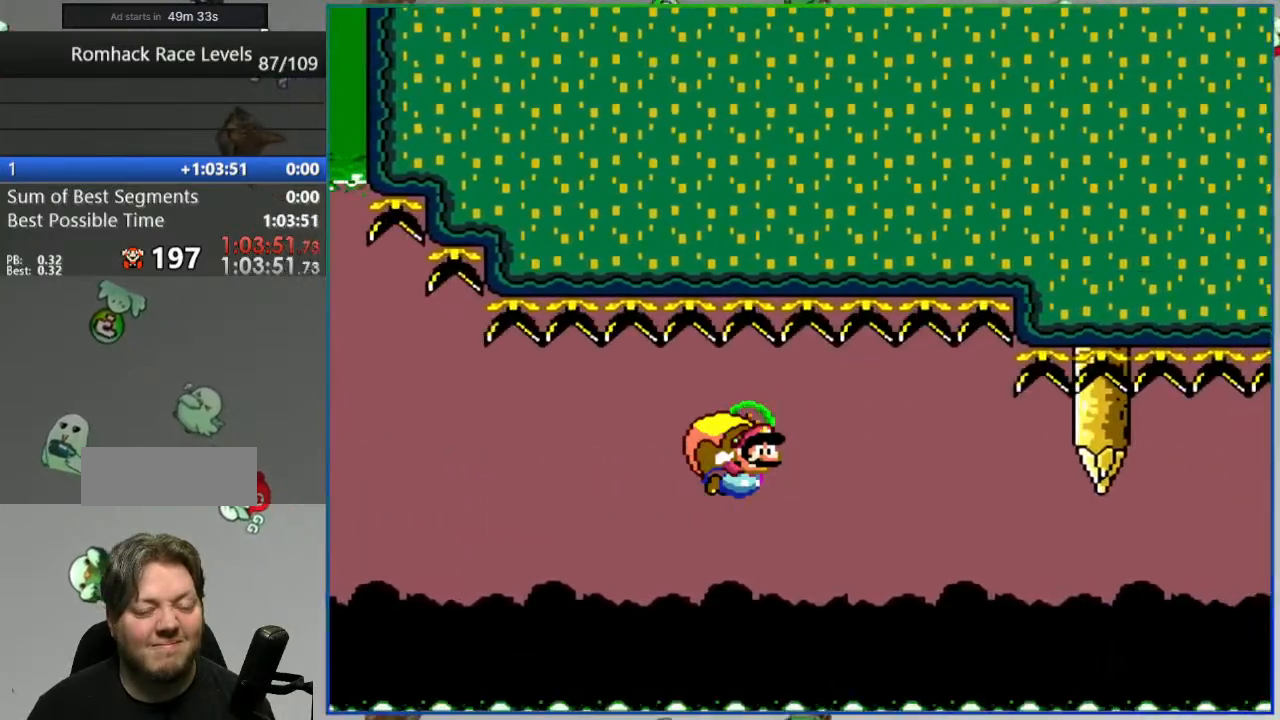
Gameplay with a controller (Nintendo layout); each line is a JSON object with the inputs held at the frame after it. "events" lists button and stick changes between this image and that frame as [ms after this image, input, new state], when the widget could be followed in between. Not read: L3 R3.
{"buttons": ["B", "Y", "DPAD_LEFT"], "events": []}
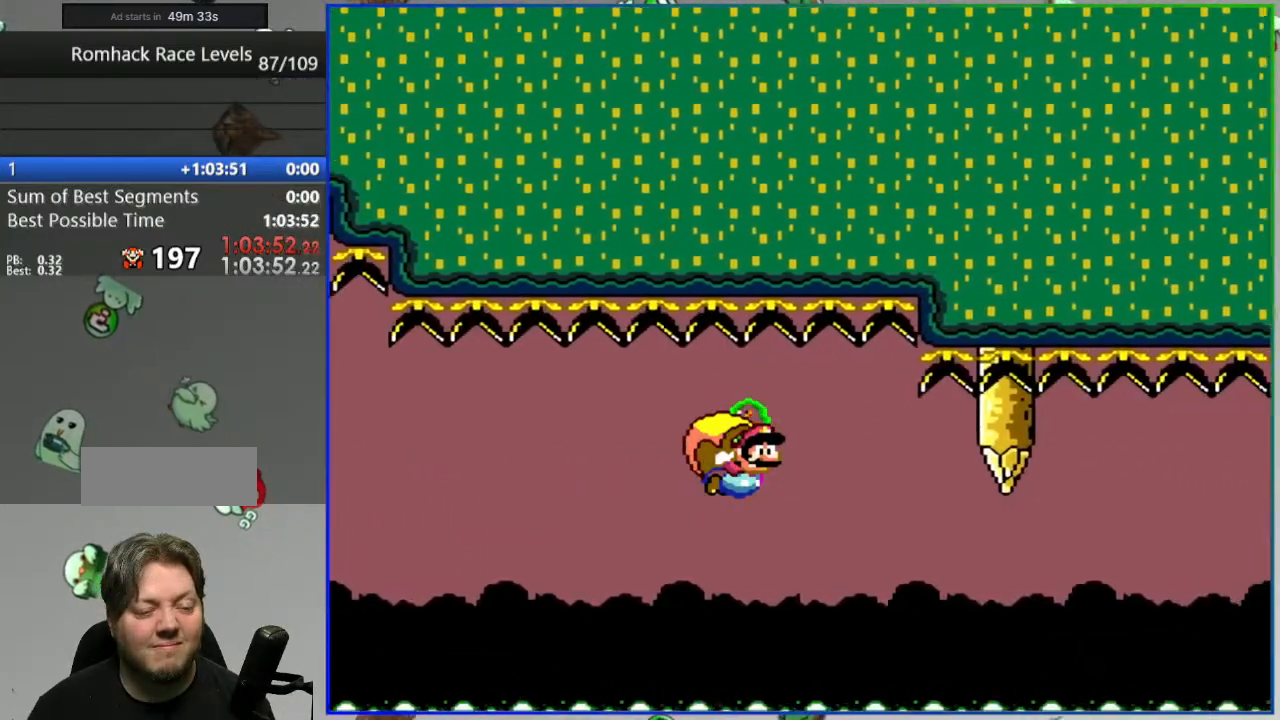
{"buttons": ["B", "Y", "DPAD_DOWN", "DPAD_LEFT"], "events": [[483, "DPAD_DOWN", "down"]]}
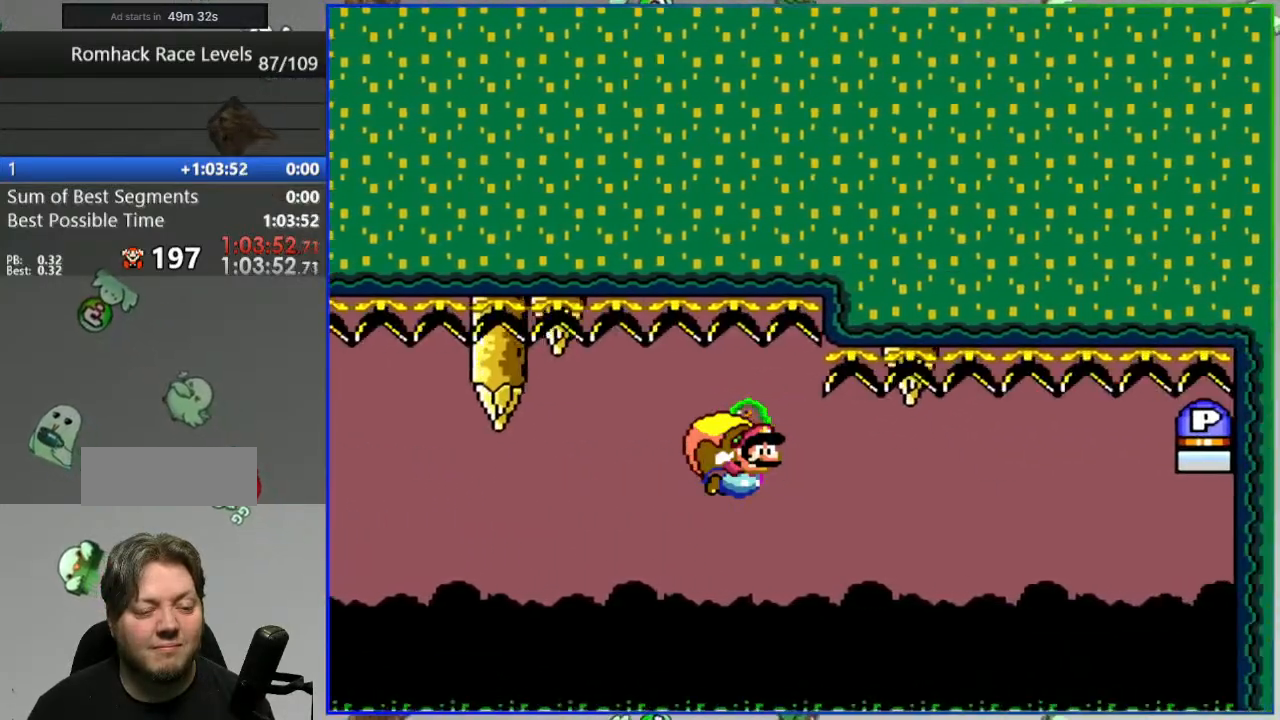
{"buttons": ["B", "Y", "DPAD_LEFT"], "events": [[17, "DPAD_LEFT", "up"], [50, "DPAD_DOWN", "up"], [50, "DPAD_LEFT", "down"]]}
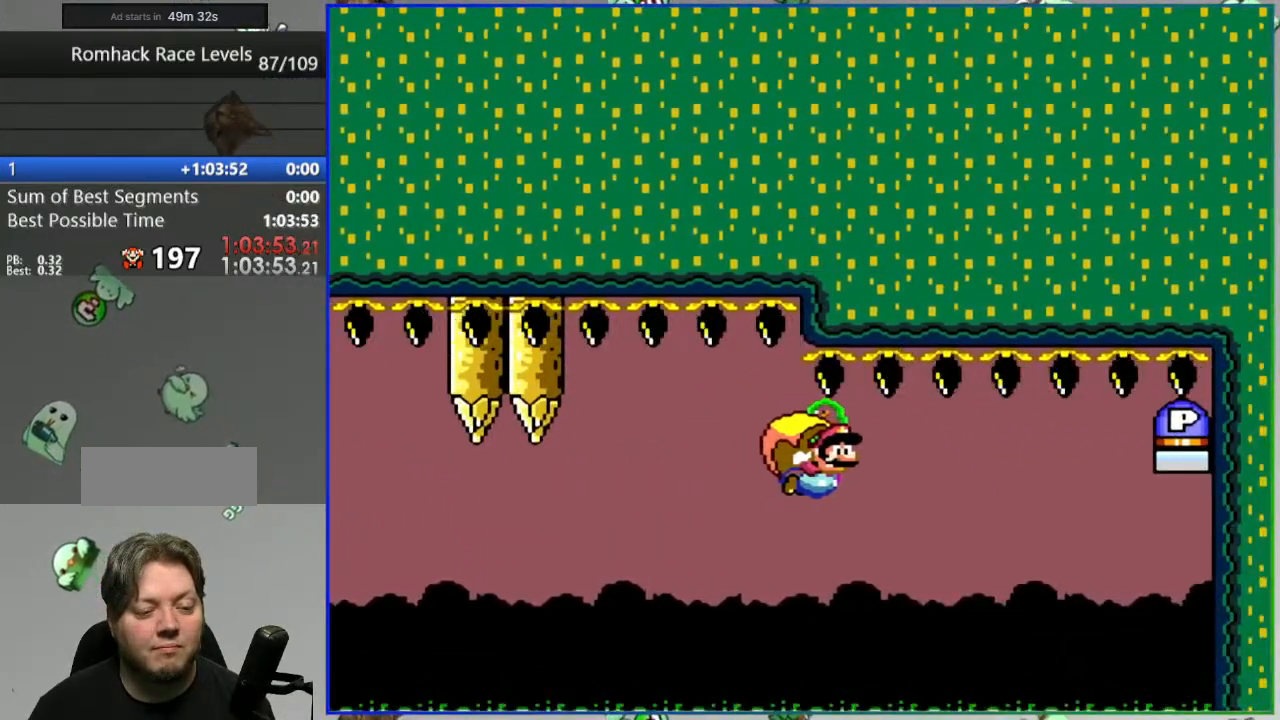
{"buttons": ["B", "Y", "DPAD_LEFT"], "events": []}
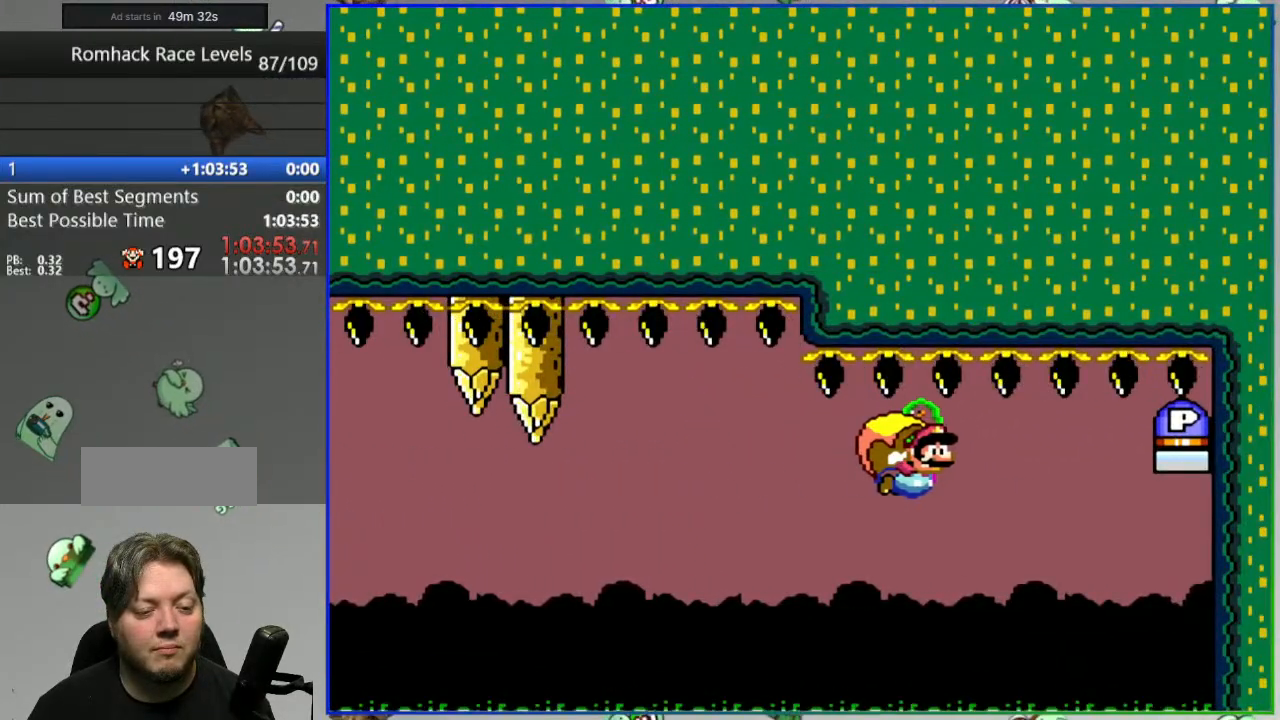
{"buttons": ["B", "Y", "DPAD_LEFT"], "events": []}
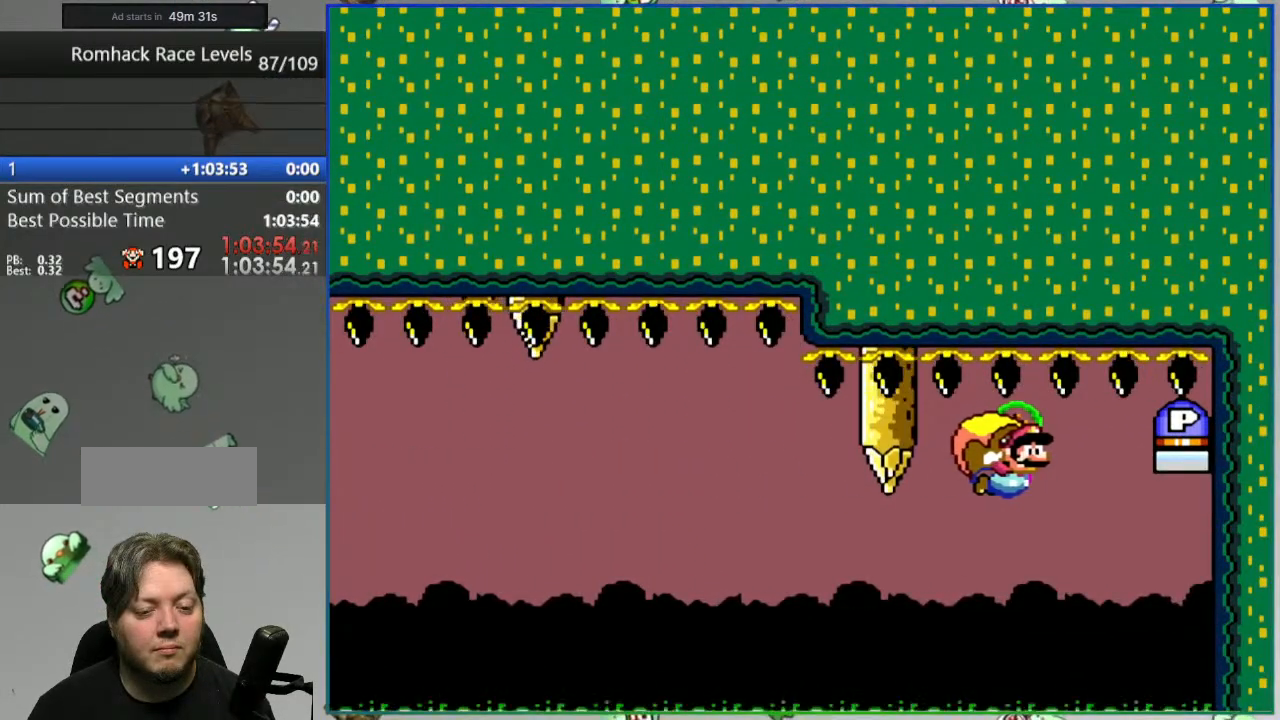
{"buttons": ["B", "Y", "DPAD_LEFT"], "events": []}